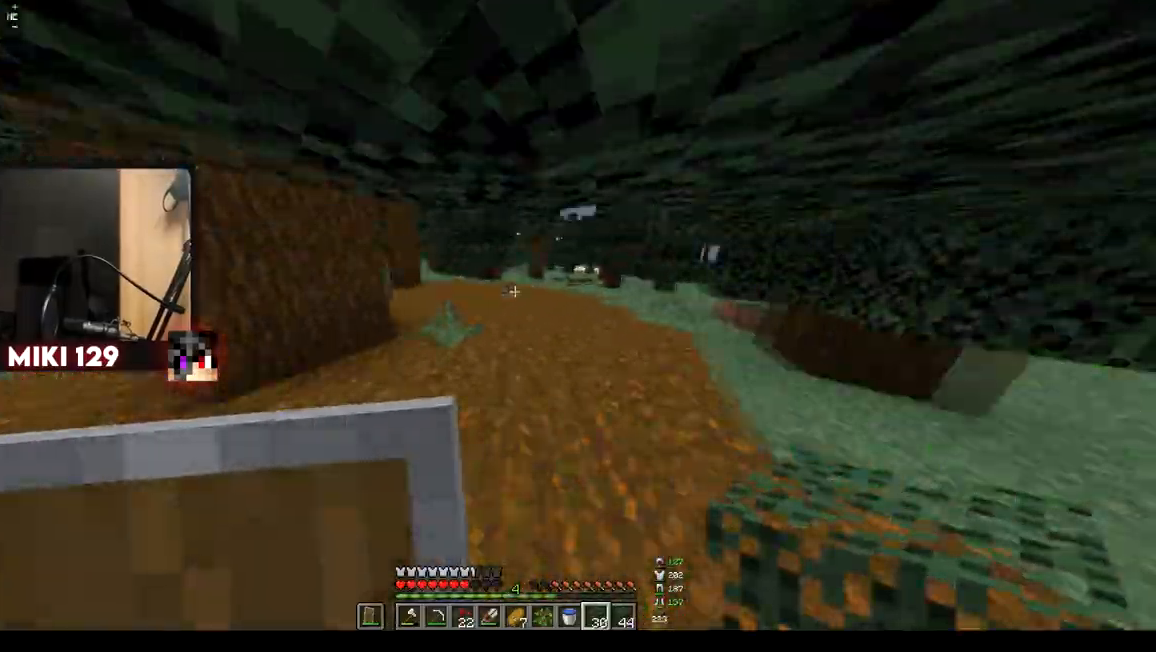
Gameplay with keyboard and mouse; each line is a JSON object with the keys and mouse buttons held at the frame after it. "events" lists presses ("down") and releases ("up") of "a", "d", "s", "w", "mouse_left" and "mouse_right" between this image and that frame as [ms after this image, input, new state], when the widget could be followed in between. "mouse_left", "mouse_right" = the "left", "right" buttons of the "mouse" list. No other keys are recorded. Fast repeated clicks can show as one long hold. Mouse movement is not recorded.
{"keys": ["a", "w"], "mouse": [], "events": [[317, "a", "down"]]}
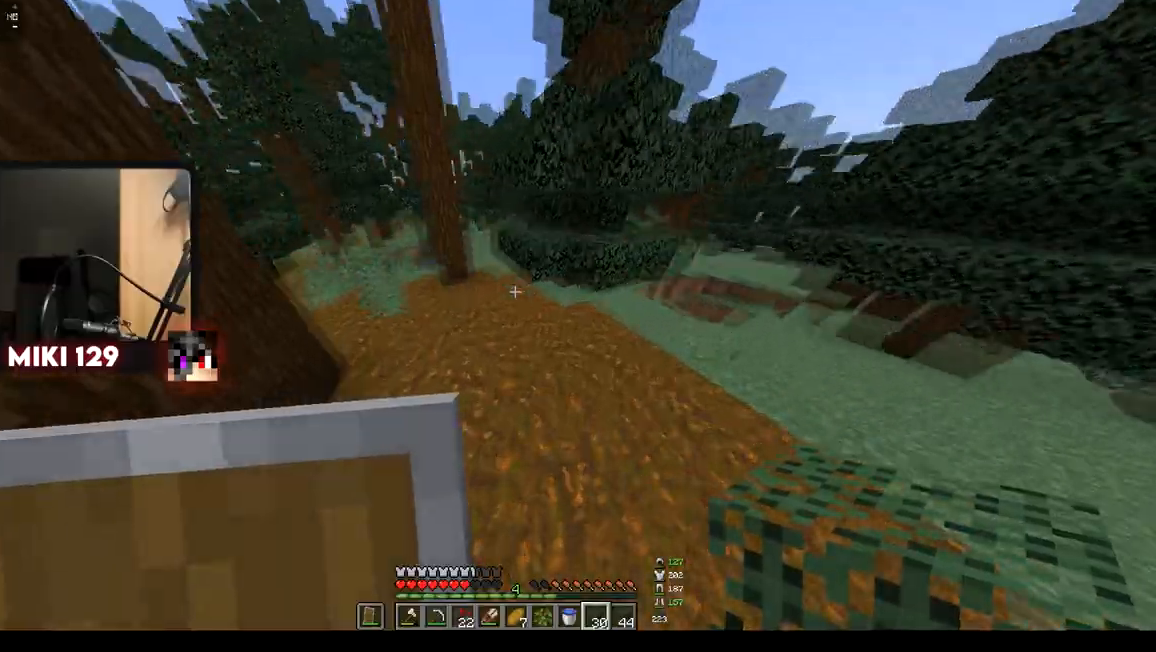
{"keys": ["w"], "mouse": [], "events": [[67, "a", "up"], [117, "a", "down"], [434, "a", "up"]]}
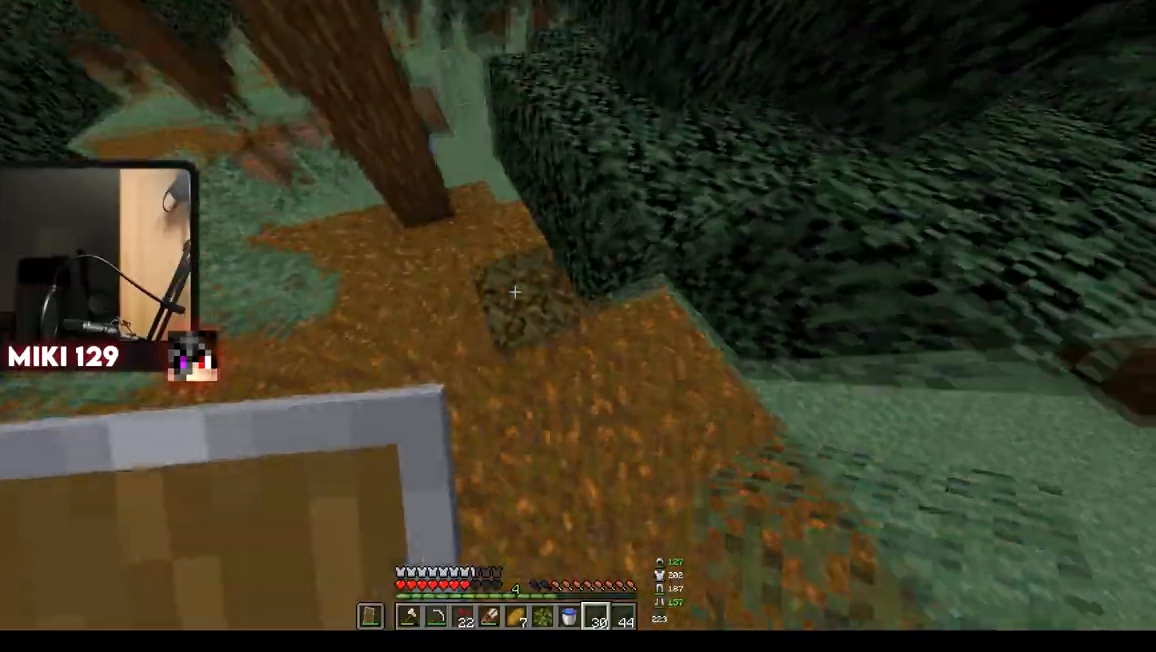
{"keys": ["w"], "mouse": ["right"], "events": [[34, "mouse_right", "down"], [67, "a", "down"], [301, "a", "up"]]}
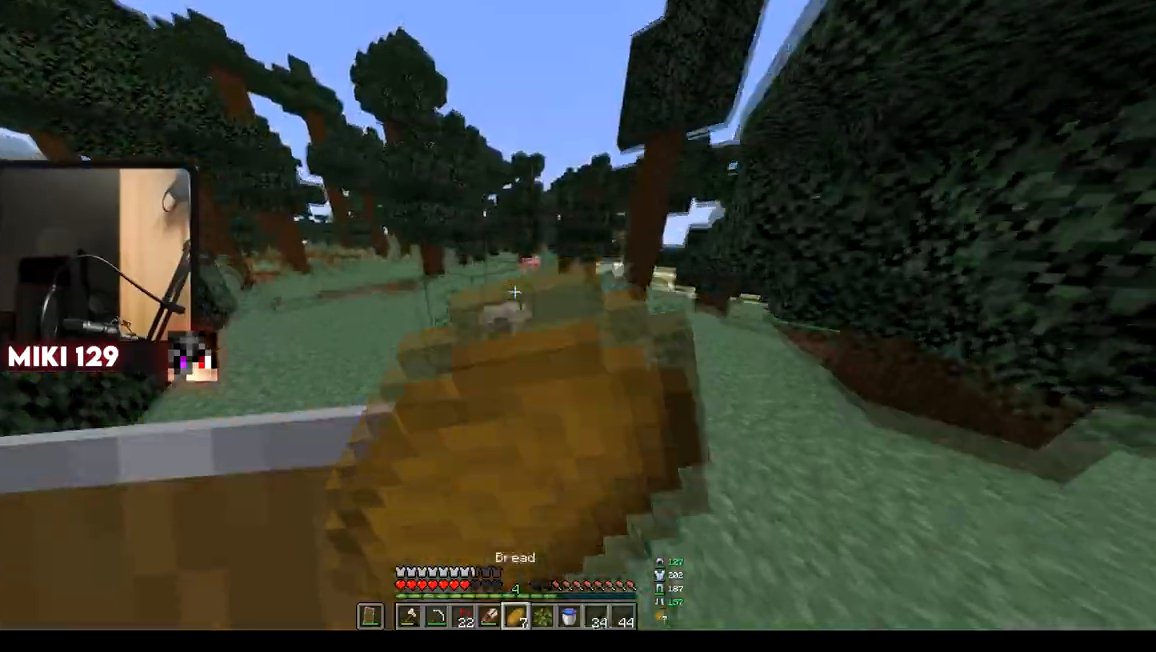
{"keys": ["w"], "mouse": ["right"], "events": []}
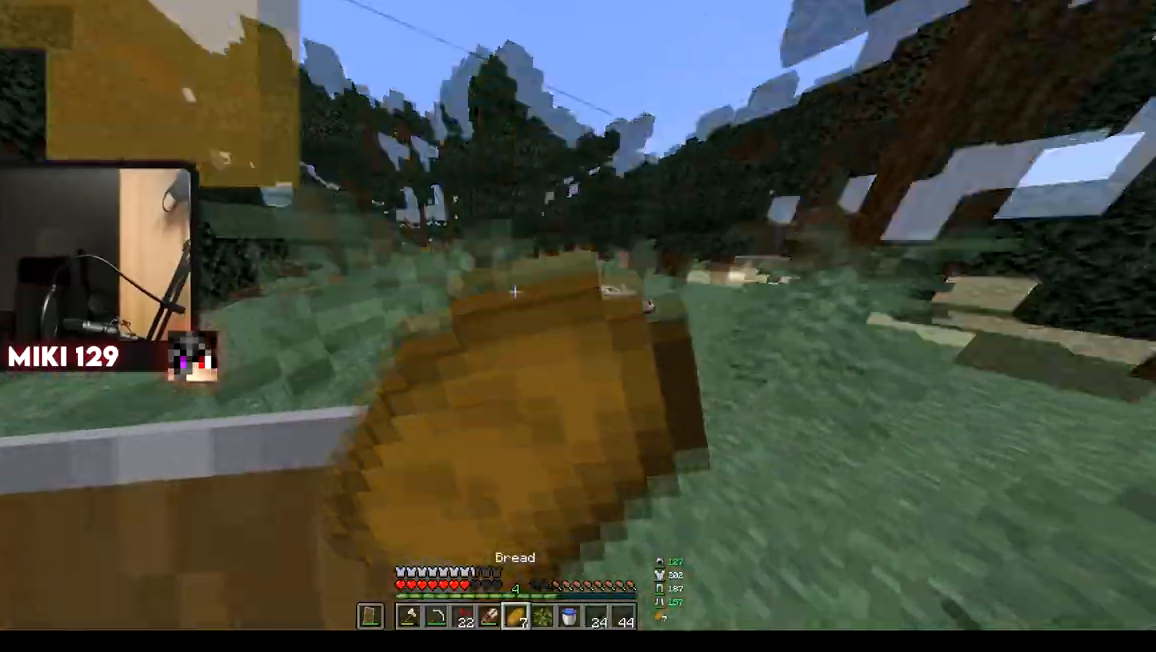
{"keys": ["w"], "mouse": ["right"], "events": []}
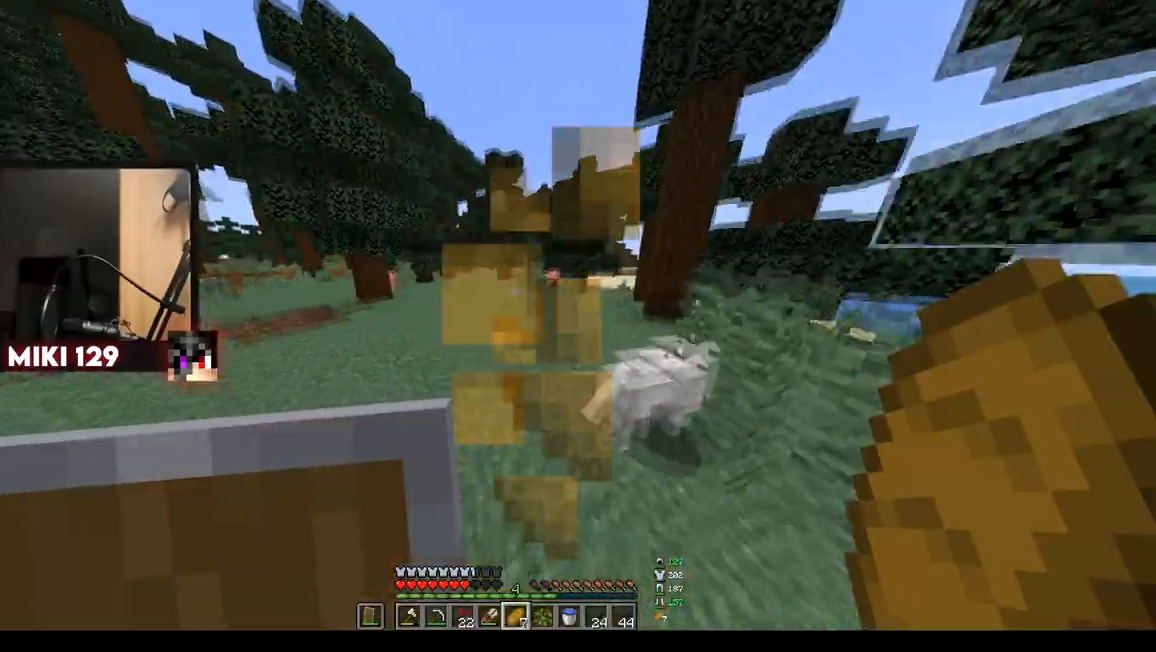
{"keys": ["w"], "mouse": [], "events": [[233, "mouse_right", "up"]]}
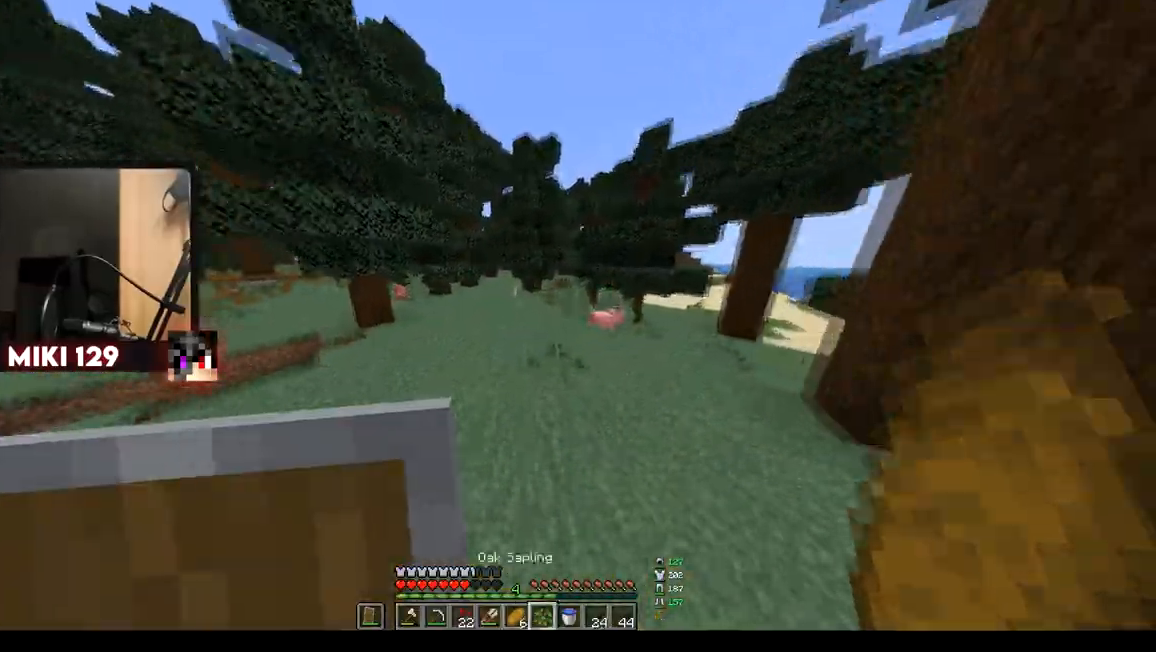
{"keys": ["w"], "mouse": [], "events": []}
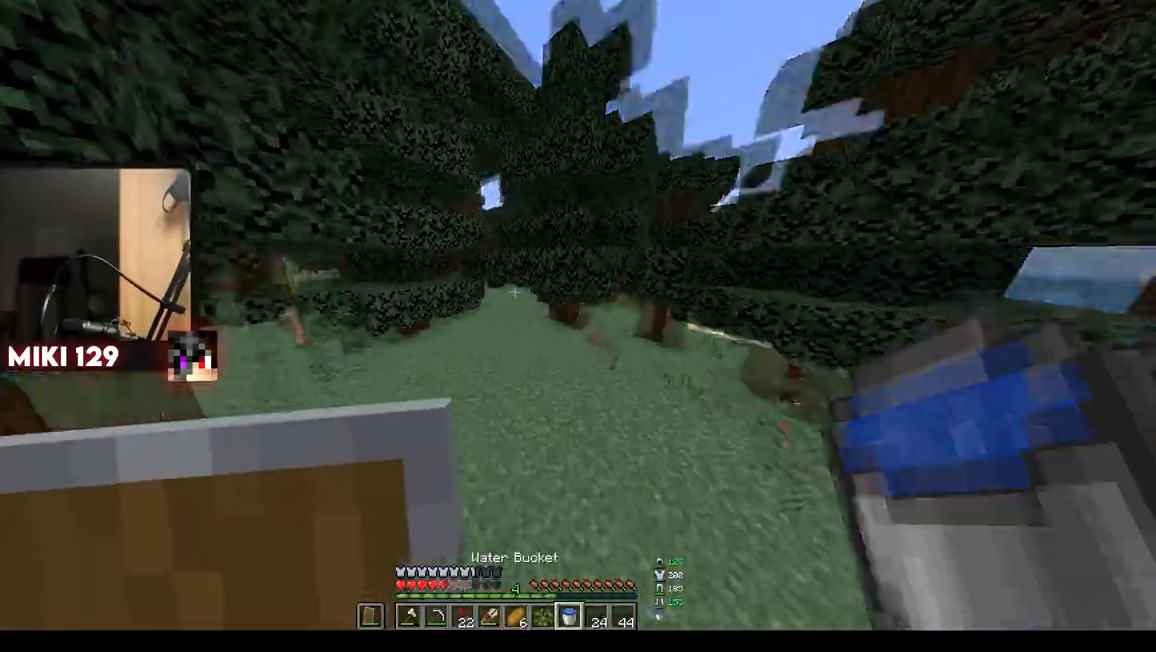
{"keys": ["w"], "mouse": []}
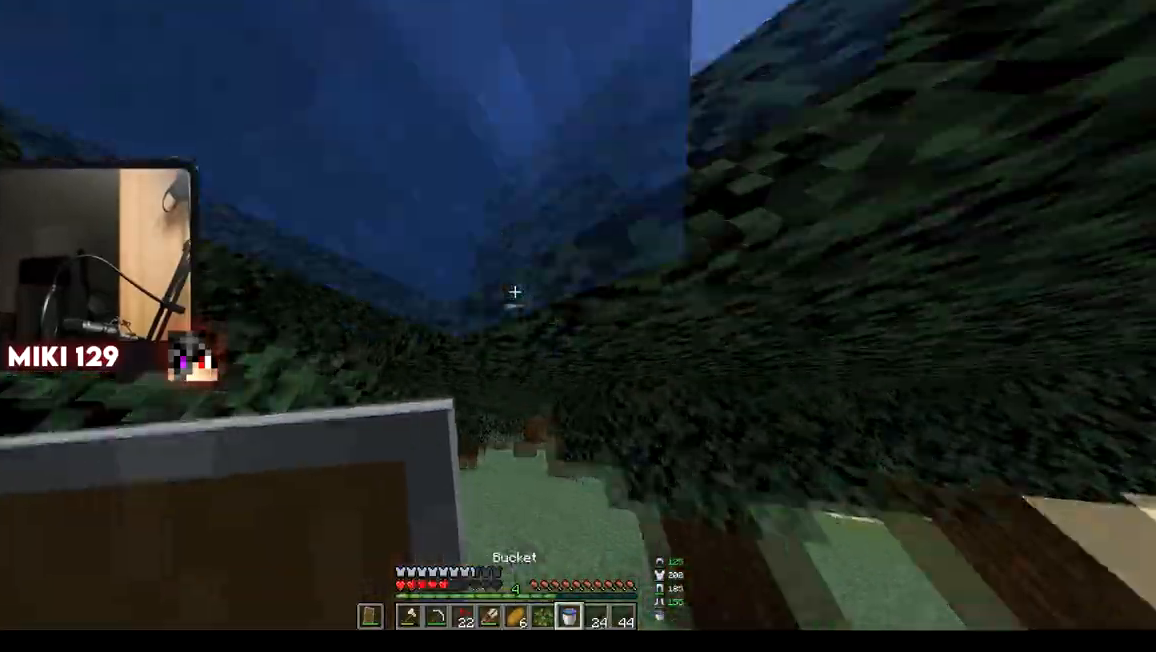
{"keys": ["w"], "mouse": [], "events": []}
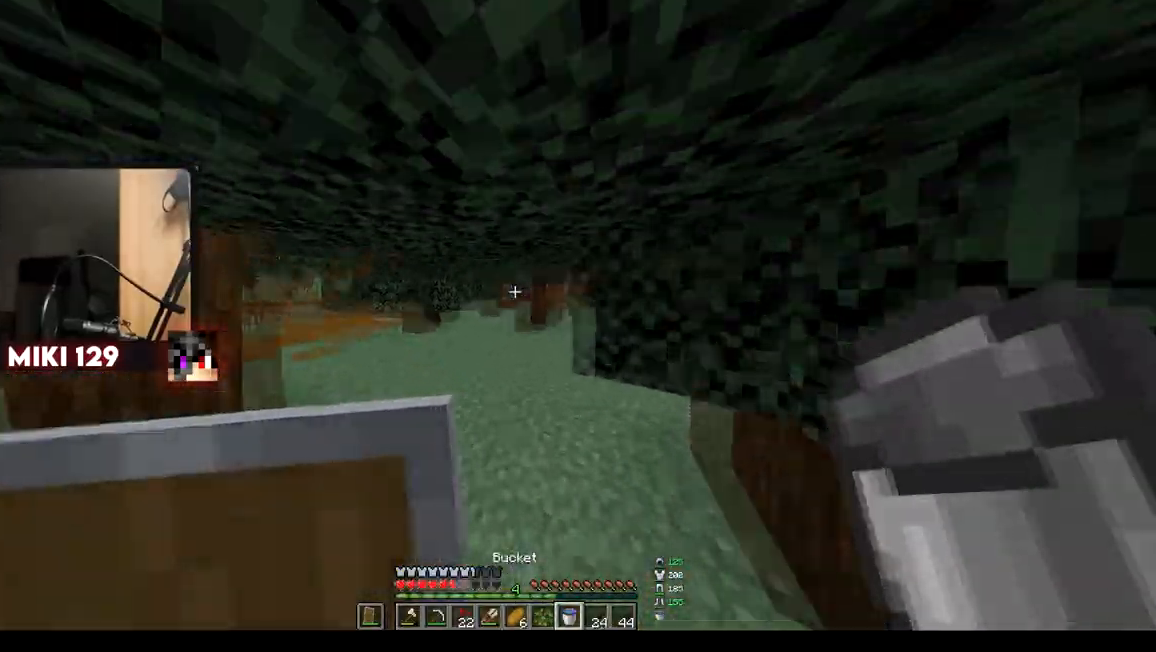
{"keys": ["w"], "mouse": [], "events": []}
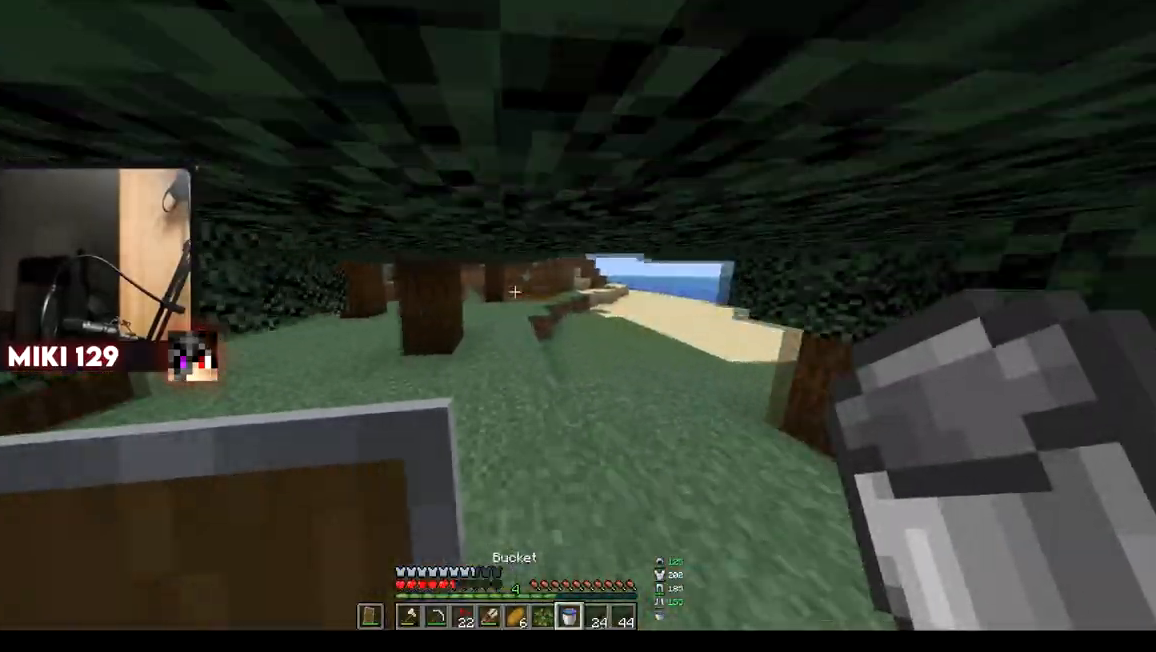
{"keys": ["w"], "mouse": [], "events": []}
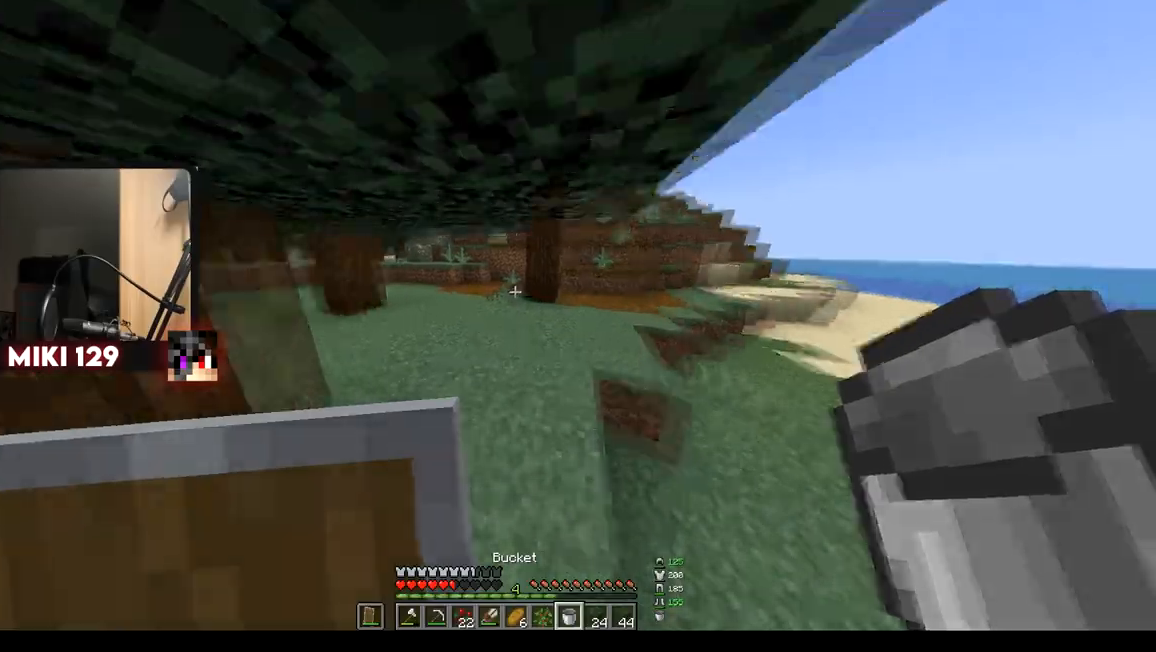
{"keys": ["w"], "mouse": [], "events": [[200, "a", "down"], [317, "a", "up"]]}
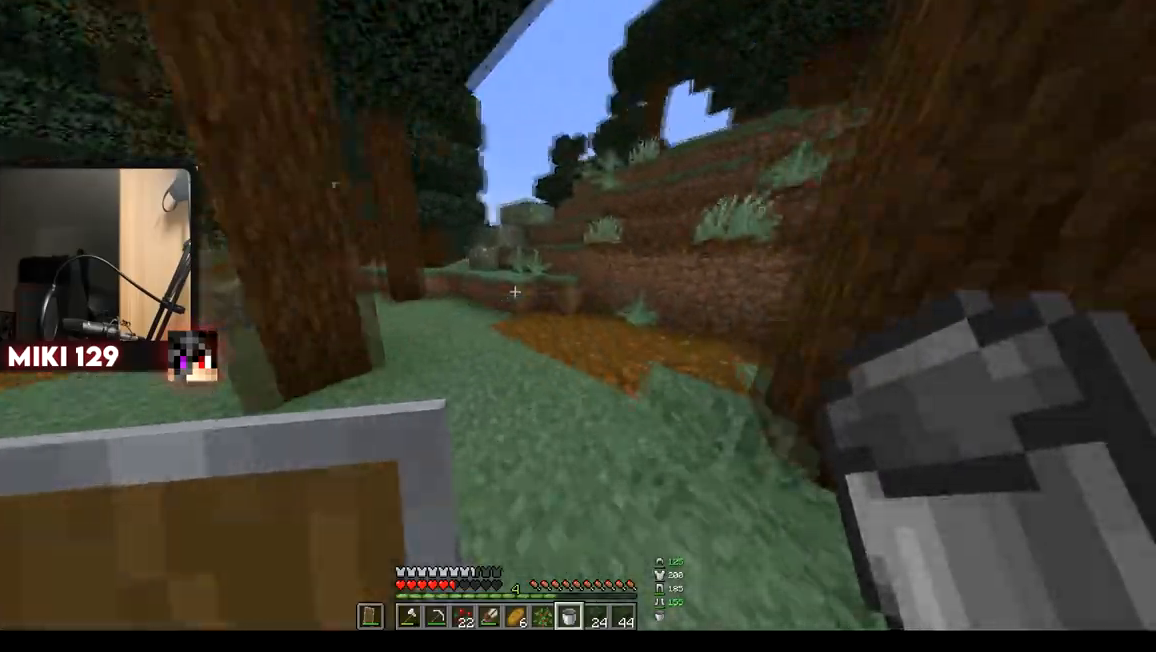
{"keys": ["a", "w"], "mouse": [], "events": [[484, "a", "down"]]}
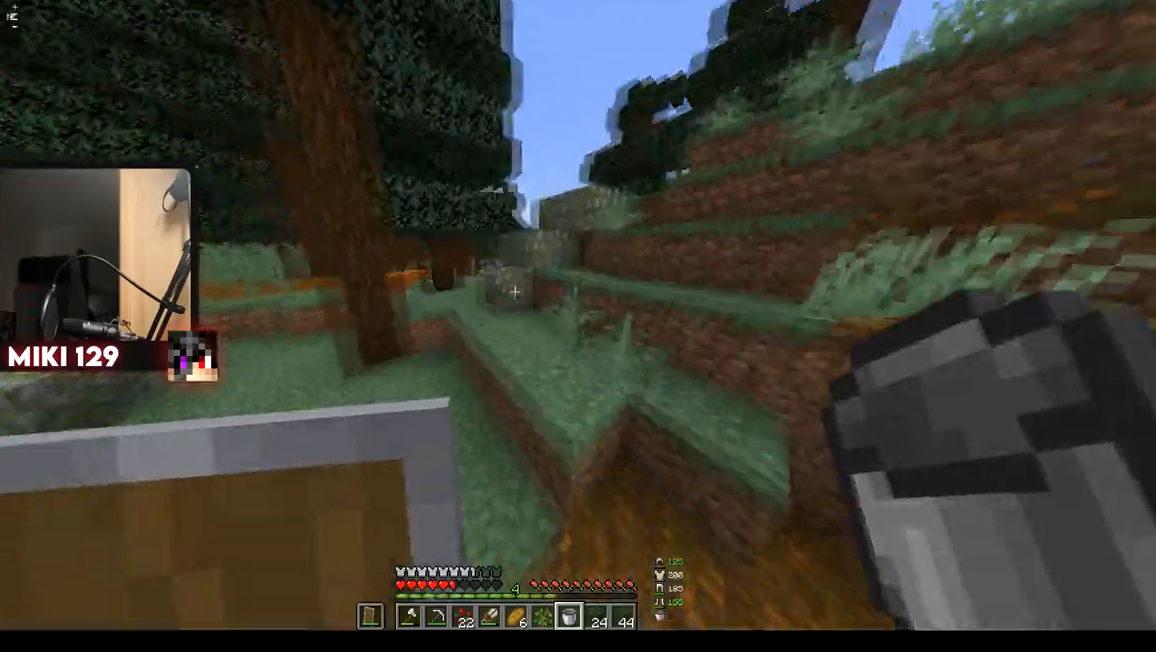
{"keys": ["d", "w"], "mouse": [], "events": [[67, "a", "up"], [83, "d", "down"]]}
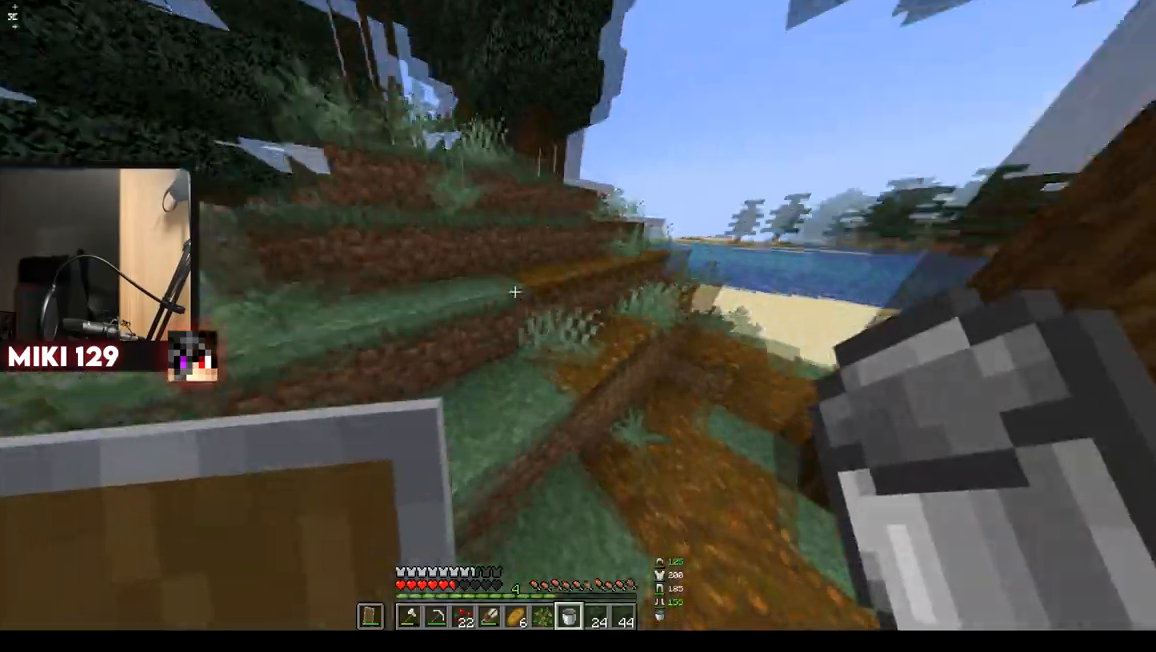
{"keys": ["a", "w"], "mouse": [], "events": [[267, "a", "down"], [367, "d", "up"]]}
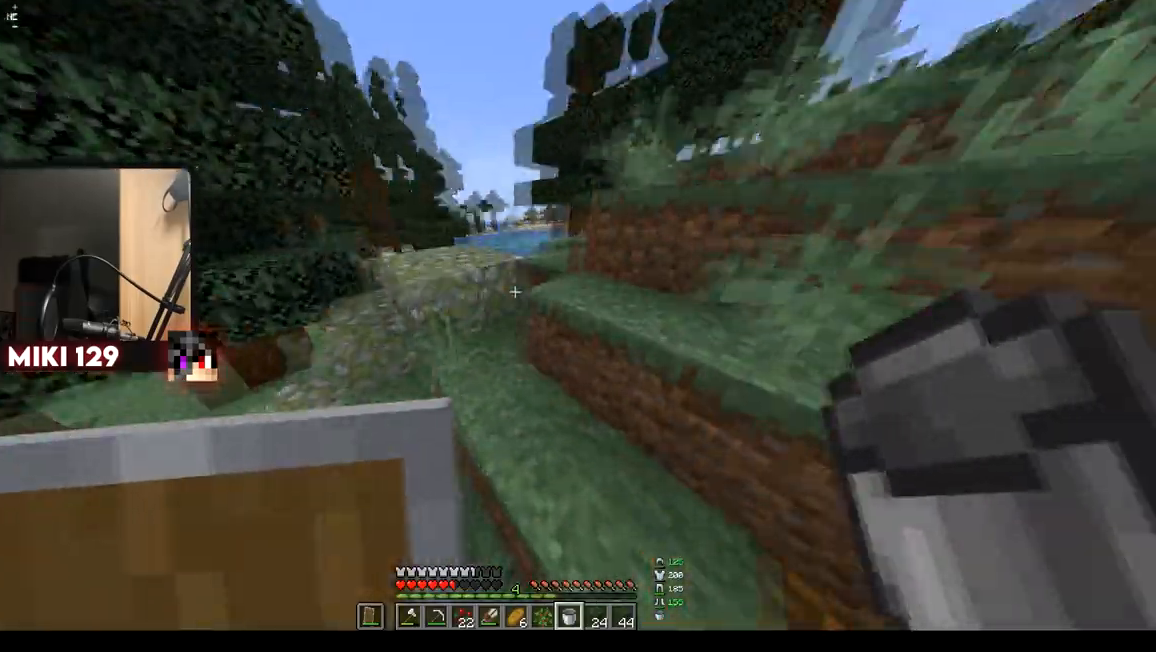
{"keys": ["a", "w"], "mouse": [], "events": [[17, "d", "down"], [67, "a", "up"], [217, "a", "down"], [300, "d", "up"]]}
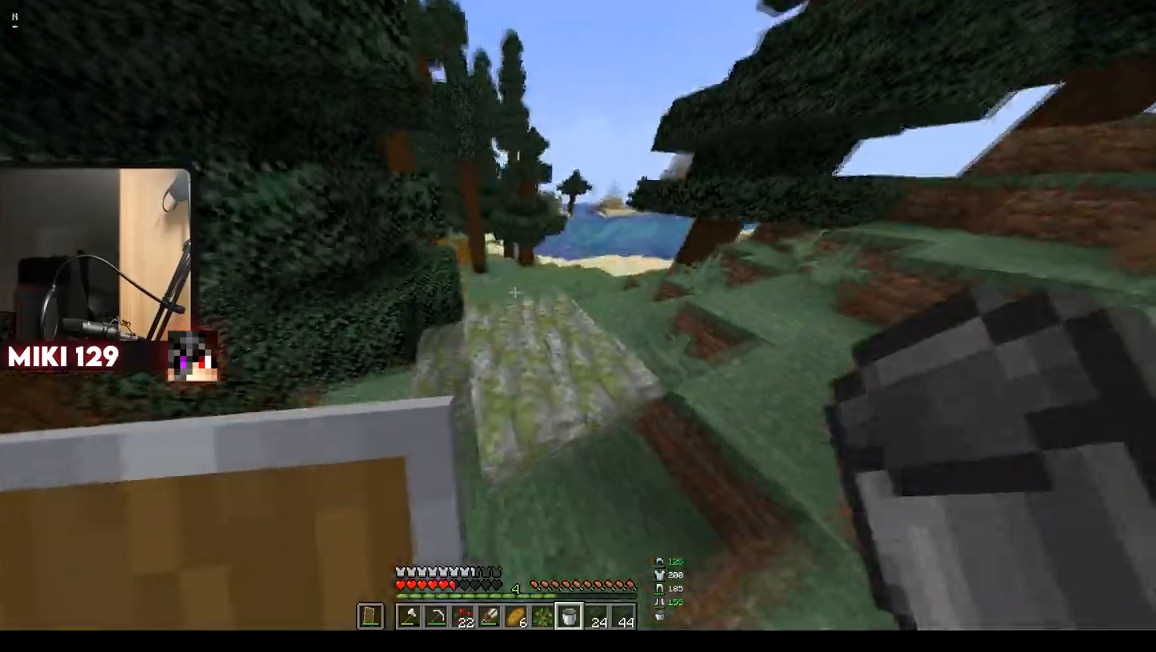
{"keys": ["w"], "mouse": [], "events": [[84, "a", "up"]]}
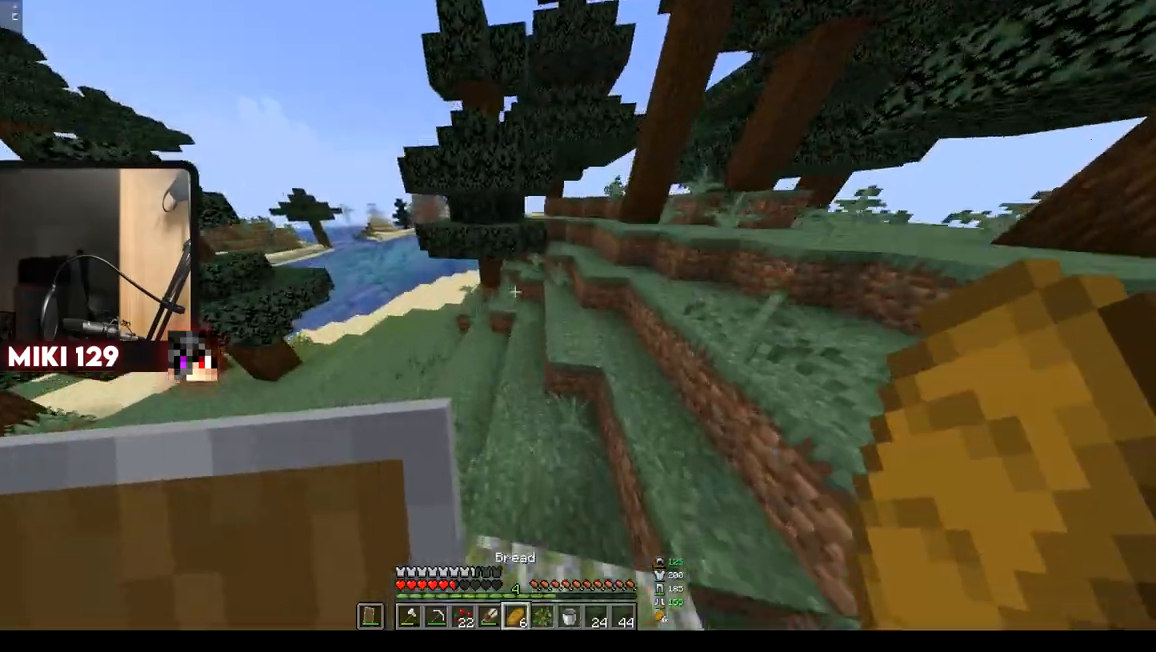
{"keys": ["w"], "mouse": [], "events": [[134, "a", "down"], [484, "a", "up"]]}
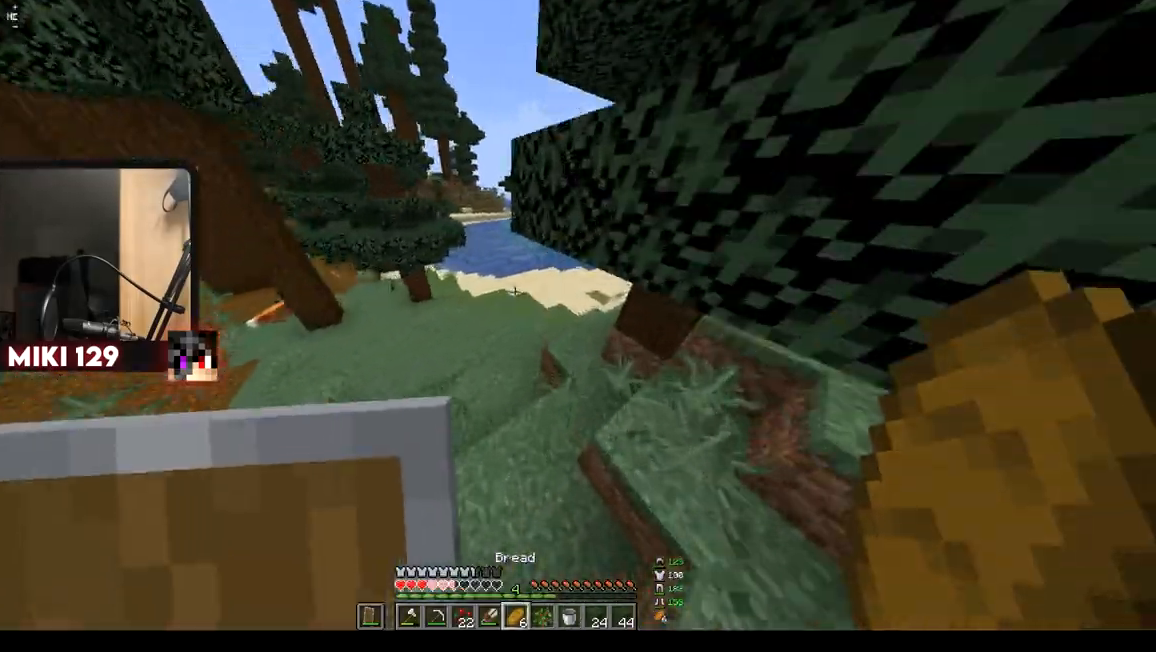
{"keys": ["w"], "mouse": [], "events": [[183, "a", "down"], [450, "a", "up"]]}
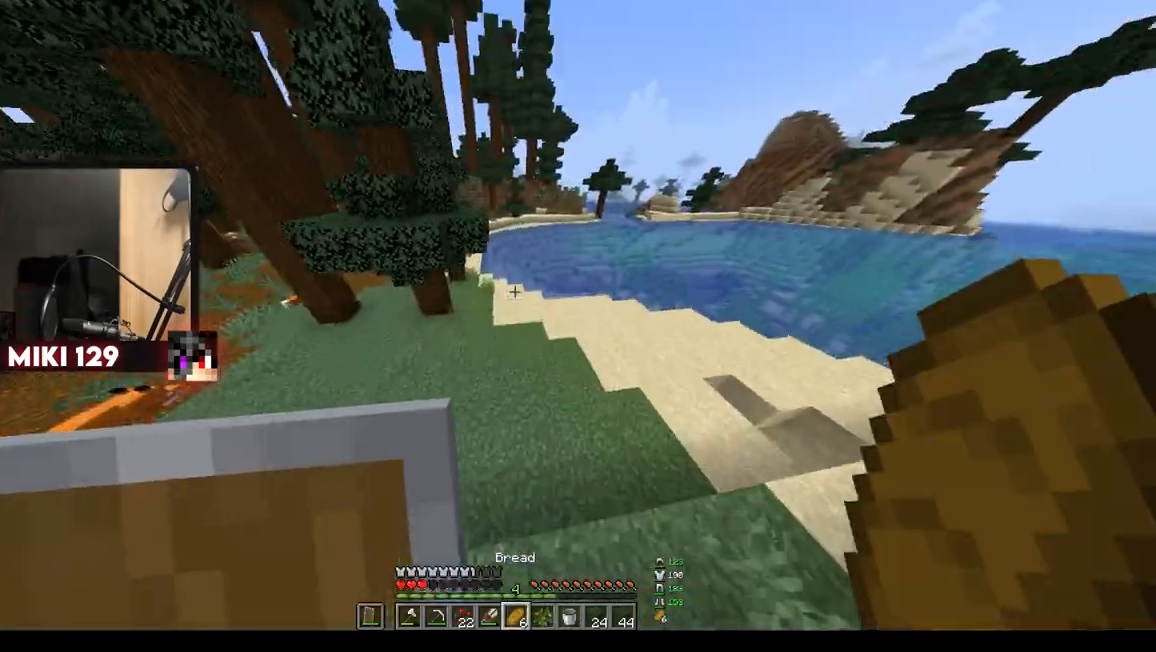
{"keys": ["w"], "mouse": [], "events": []}
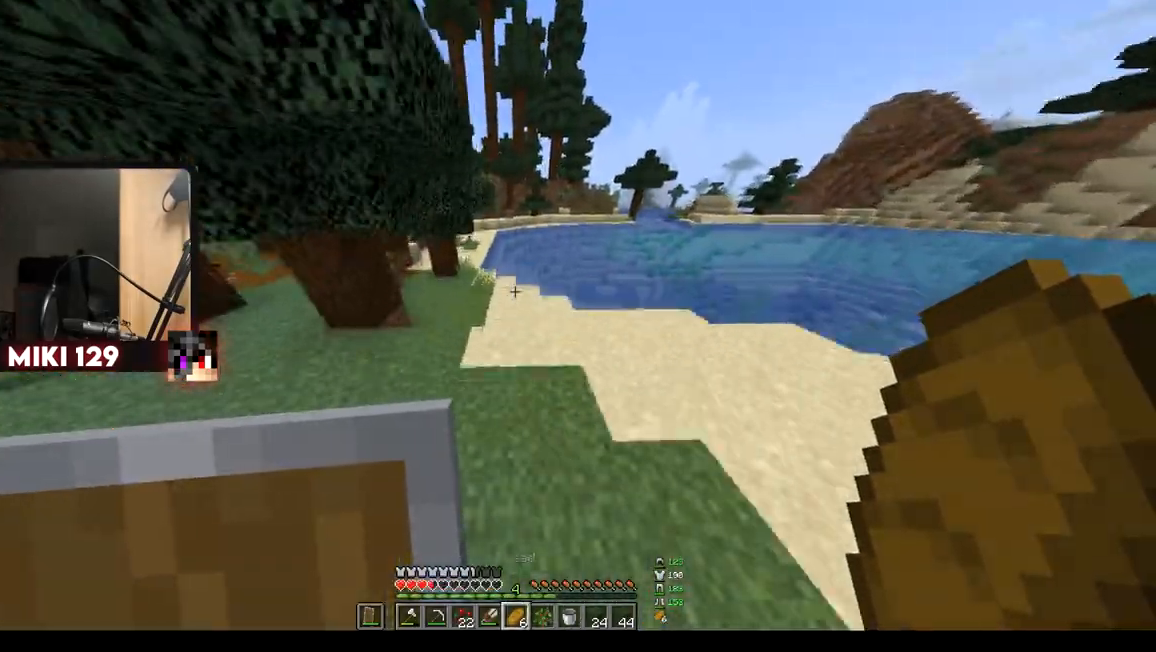
{"keys": ["w"], "mouse": [], "events": [[200, "a", "down"], [433, "a", "up"]]}
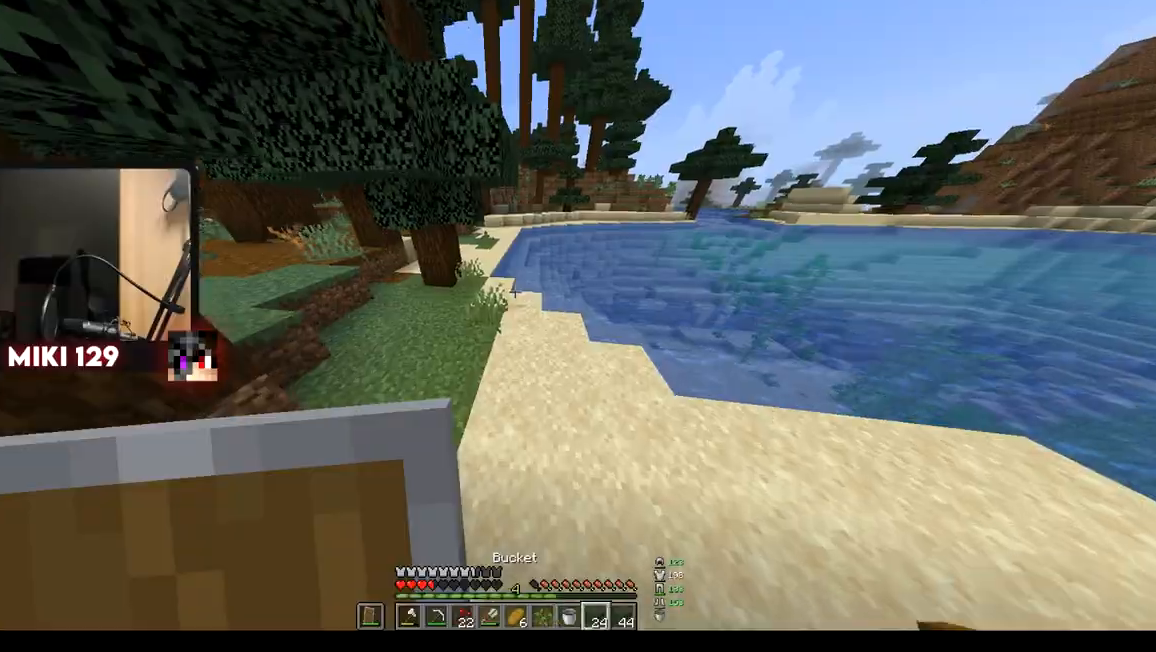
{"keys": ["w"], "mouse": [], "events": []}
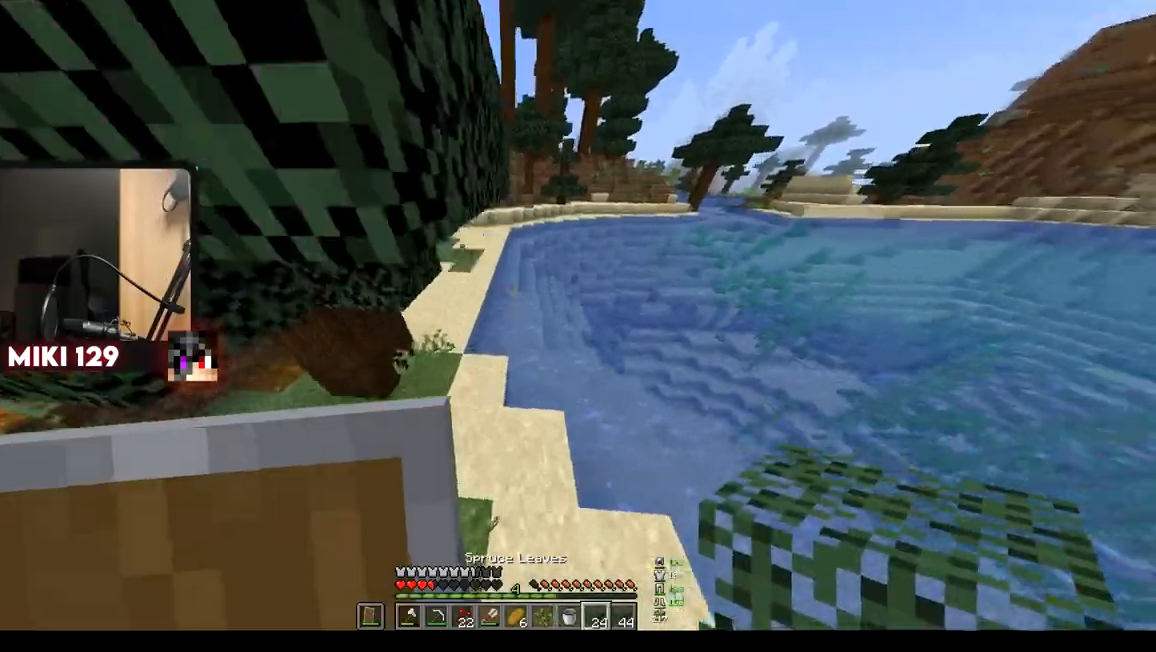
{"keys": ["w"], "mouse": ["right"], "events": [[433, "mouse_right", "down"]]}
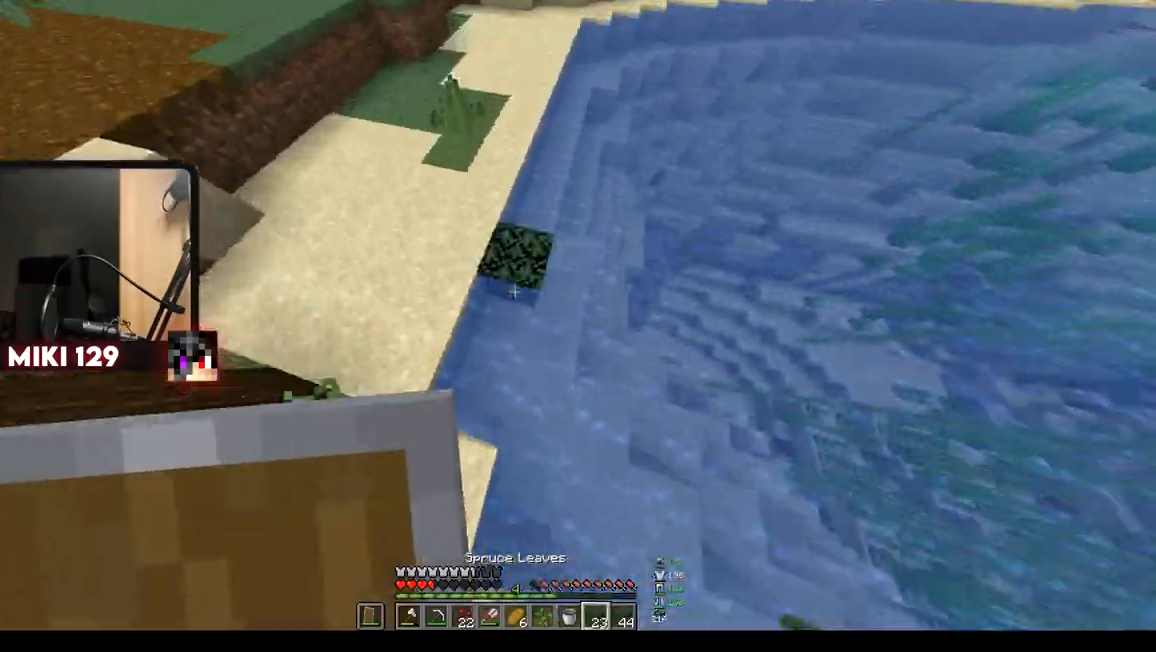
{"keys": ["w"], "mouse": [], "events": [[300, "mouse_right", "up"]]}
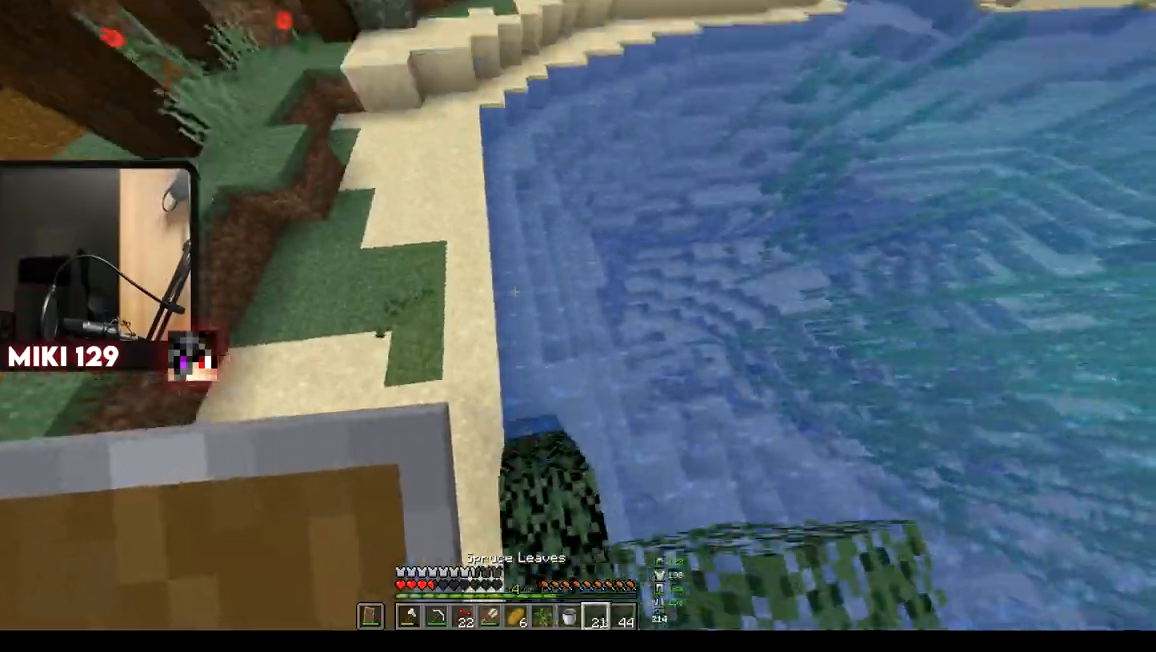
{"keys": ["w"], "mouse": [], "events": [[83, "mouse_right", "down"], [250, "mouse_right", "up"]]}
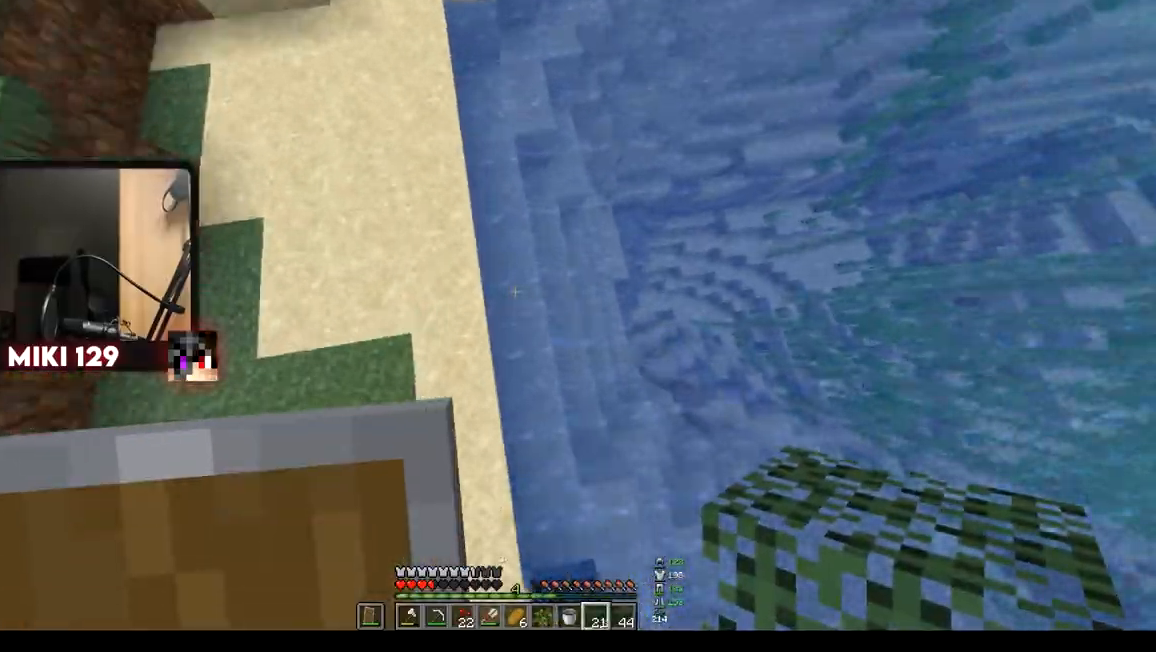
{"keys": ["w"], "mouse": ["right"], "events": [[50, "mouse_right", "down"], [150, "mouse_right", "up"], [417, "mouse_right", "down"]]}